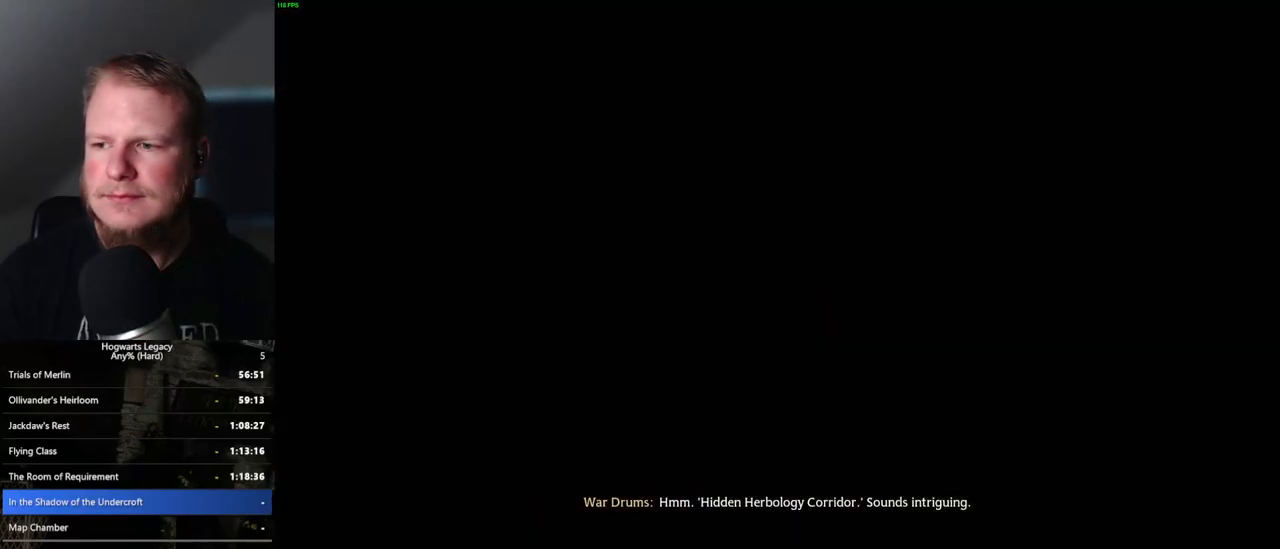
Gameplay with keyboard and mouse; each line is a JSON object with the keys and mouse buttons held at the frame after it. "events" lists presses ("down") and releases ("up") of ".", "/", "0", "1", "2", "3", "4", "5", "6", "7", "8", "9", "a", "alt_l", "alt_r", "b", "backslash", "backspace", "c", "caps_lock", "comma", "ctrl_l", "ctrl_r", "d", "e", "equals", "escape", "f", "f1", "f10", "f11", "f12", "f2", "f3", "f4", "f5", "f6", "f7", "f8", "f9", "g", "h", "i", "j", "k", "l", "lbracket", "m", "minus", "n", "o", "p", "q", "quote", "r", "rbracket", "return", "s", "semicolon", "shift_l", "shift_r", "space", "super_l", "super_r", "t", "tab", "tilde", "u", "v", "w", "x", "y", "z", "mouse_left", "mouse_wheel", "mouse_right", "mouse_mb4" and "mouse_mb5" between this image and that frame as [ms after this image, input, new state], when the widget could be followed in between. "mouse_left", "mouse_wheel", "mouse_right", "mouse_mb4", "mouse_mb5" = the "left", "wheel", "right", "mb4", "mb5" buttons of the "mouse" list. No other keys are recorded. "wheel" means that the mouse wheel is clicked or scrolled. Mouse movement is not recorded.
{"keys": [], "mouse": [], "events": [[83, "q", "down"], [100, "space", "down"], [117, "q", "up"], [133, "space", "up"], [267, "mouse_wheel", "down"], [400, "mouse_wheel", "up"], [417, "mouse_wheel", "down"], [467, "mouse_wheel", "up"]]}
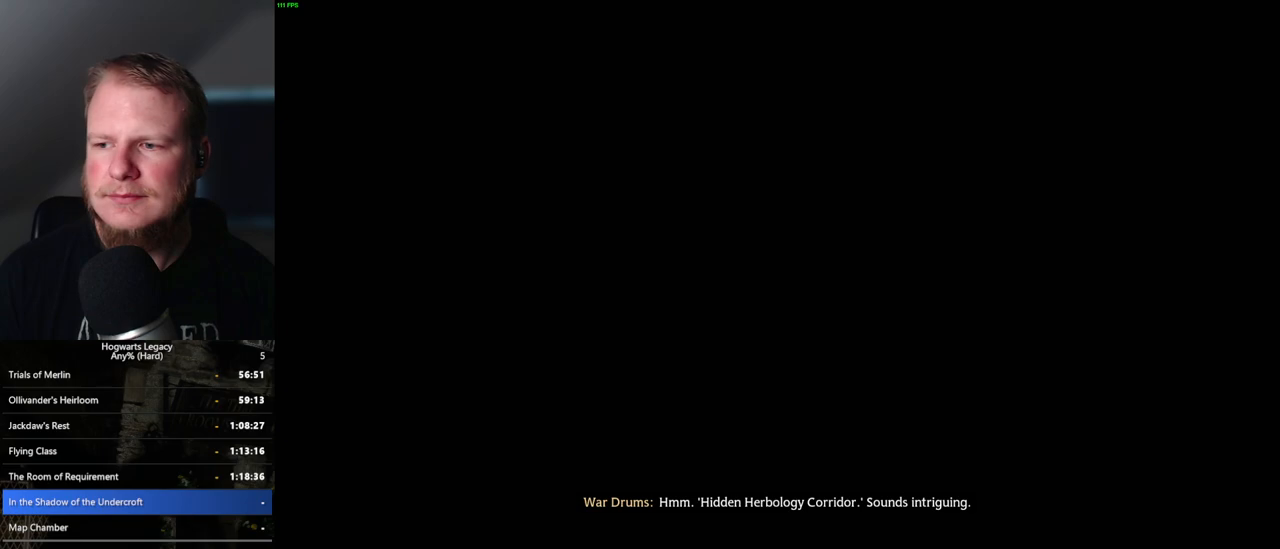
{"keys": ["q", "space"], "mouse": [], "events": [[83, "q", "down"], [183, "q", "up"], [267, "q", "down"], [300, "space", "down"], [317, "mouse_wheel", "down"], [333, "mouse_wheel", "up"], [350, "q", "up"], [350, "space", "up"], [400, "mouse_wheel", "down"], [417, "mouse_wheel", "up"], [467, "q", "down"], [467, "space", "down"]]}
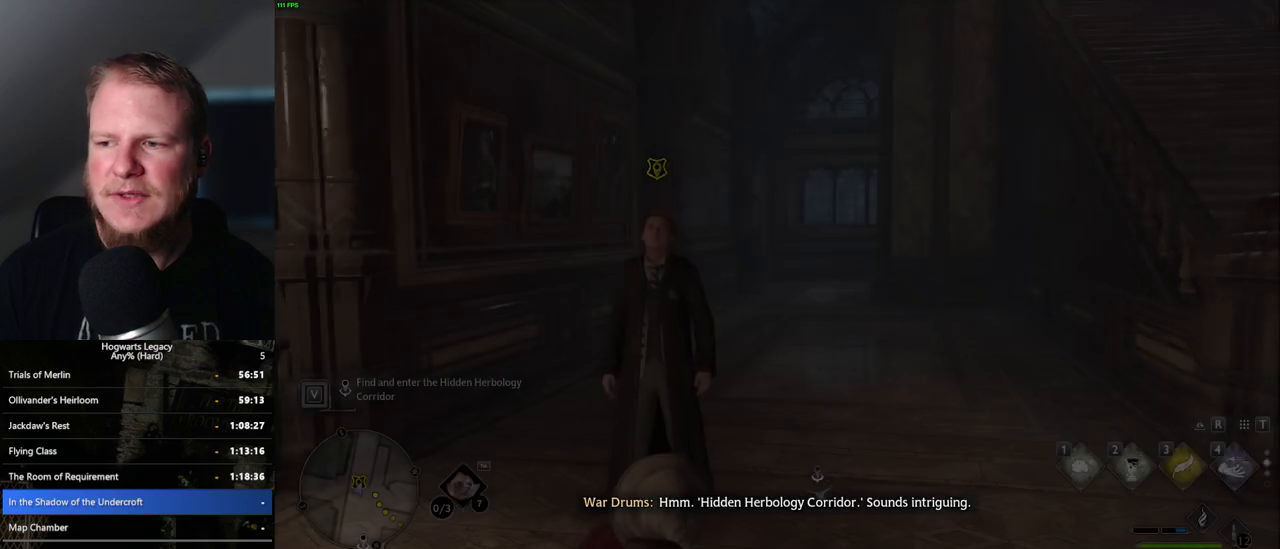
{"keys": [], "mouse": [], "events": [[17, "q", "up"], [33, "space", "up"], [133, "q", "down"], [150, "space", "down"], [200, "q", "up"], [200, "space", "up"], [300, "q", "down"], [317, "space", "down"], [350, "q", "up"], [350, "space", "up"]]}
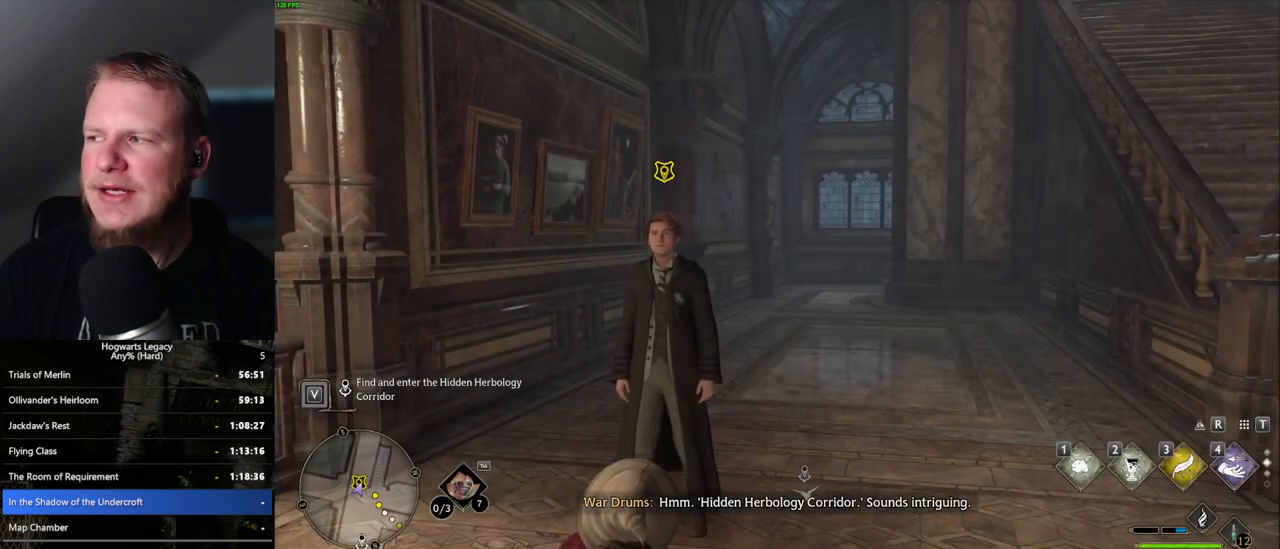
{"keys": [], "mouse": [], "events": []}
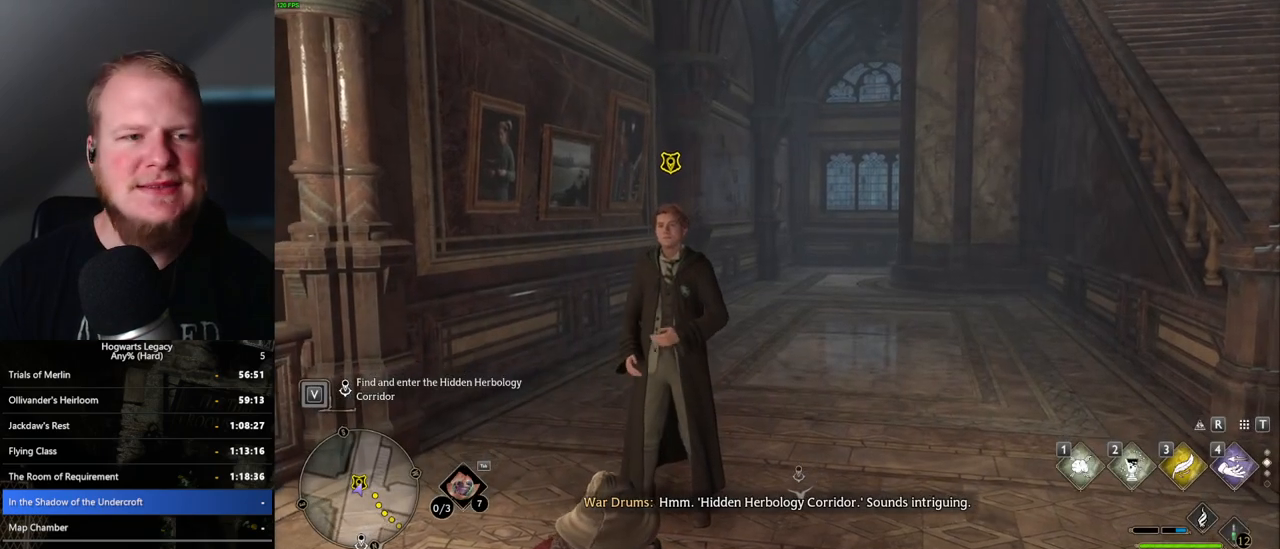
{"keys": [], "mouse": [], "events": [[50, "w", "down"], [417, "w", "up"]]}
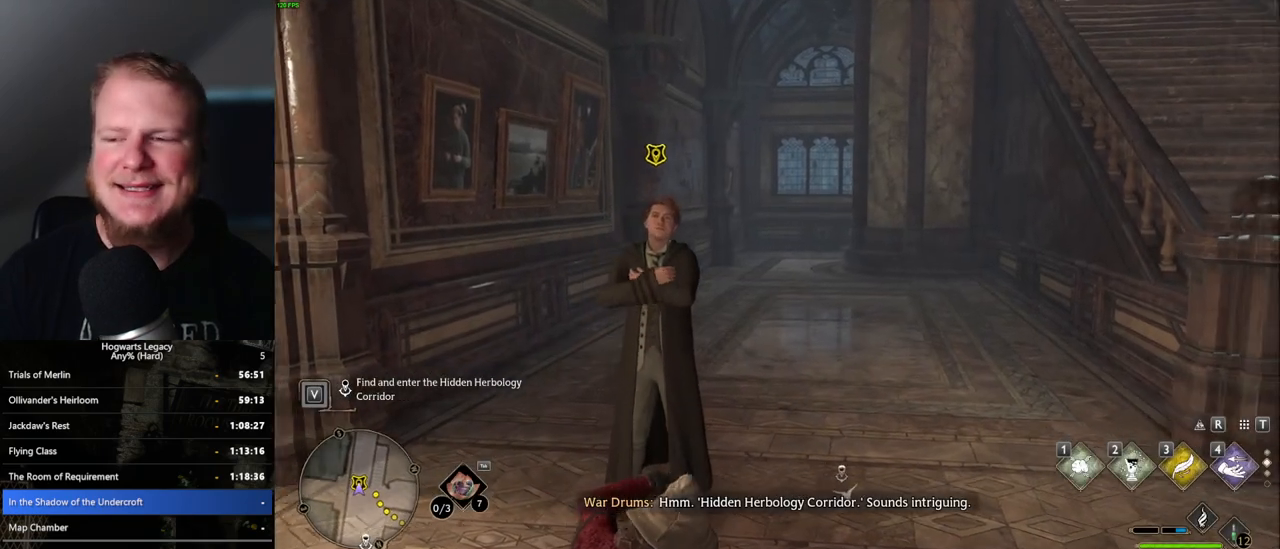
{"keys": ["w"], "mouse": [], "events": [[217, "w", "down"], [300, "f", "down"], [367, "f", "up"]]}
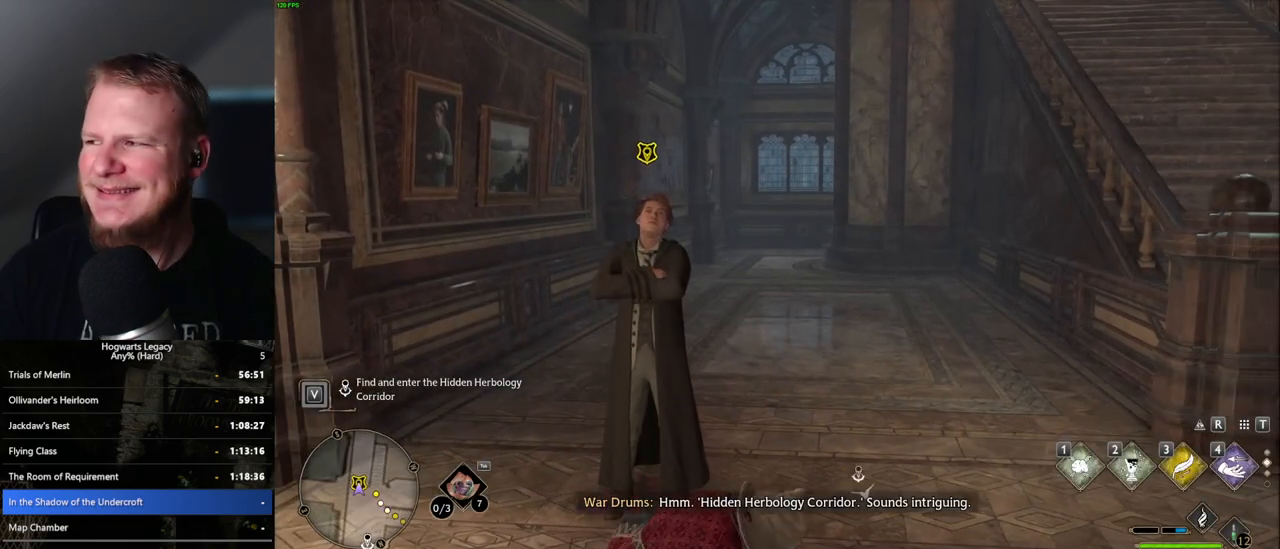
{"keys": ["w"], "mouse": [], "events": [[17, "f", "down"], [33, "f", "up"]]}
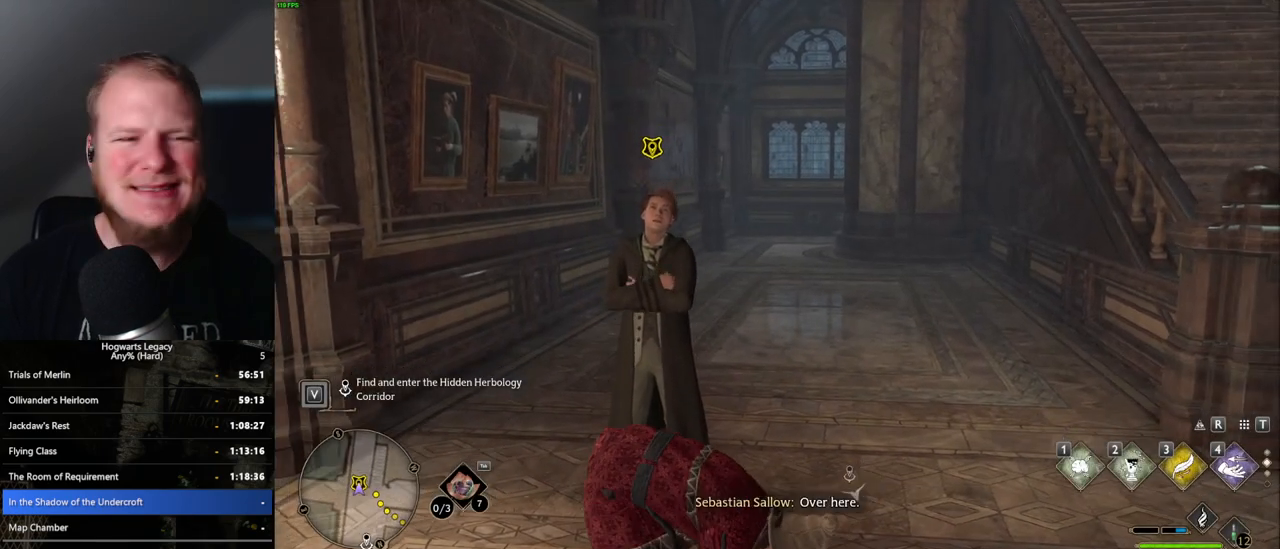
{"keys": ["f", "w"], "mouse": [], "events": [[133, "f", "down"], [200, "f", "up"], [333, "f", "down"], [367, "f", "up"], [500, "f", "down"]]}
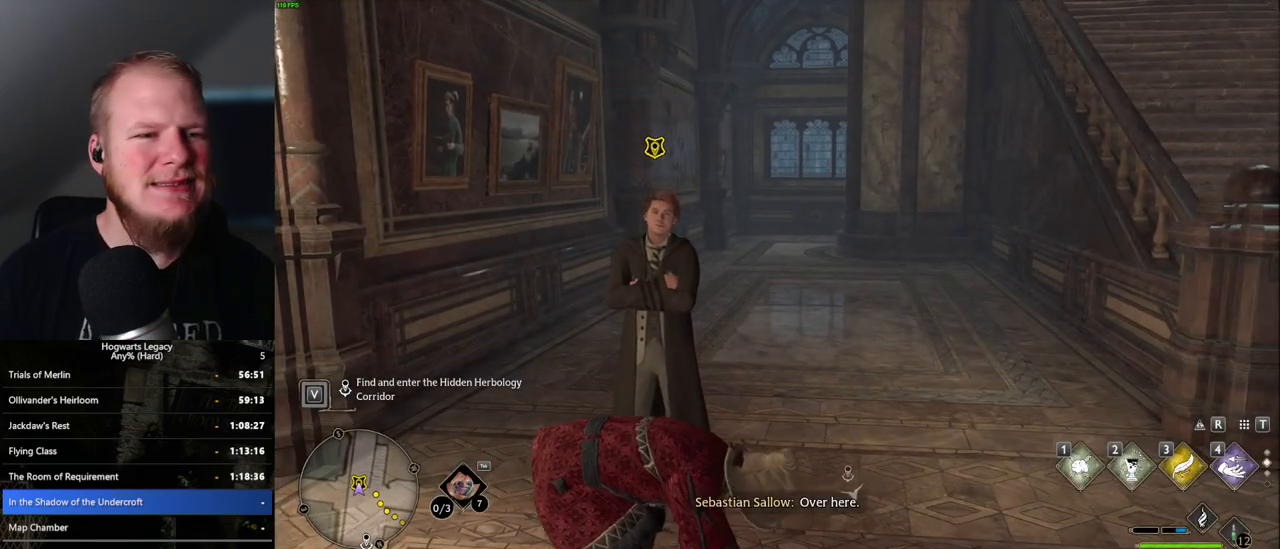
{"keys": ["f", "w"], "mouse": [], "events": [[50, "f", "up"], [167, "f", "down"], [200, "f", "up"], [317, "f", "down"], [367, "f", "up"], [467, "f", "down"]]}
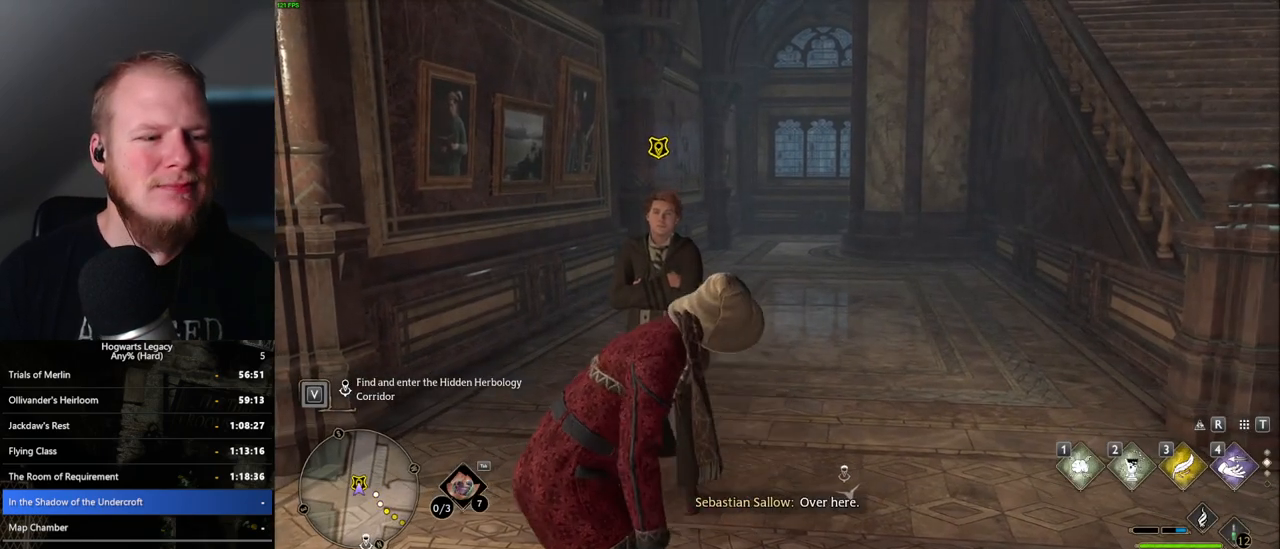
{"keys": ["w"], "mouse": [], "events": [[33, "f", "up"], [133, "f", "down"], [183, "f", "up"], [300, "f", "down"], [350, "f", "up"], [450, "f", "down"], [500, "f", "up"]]}
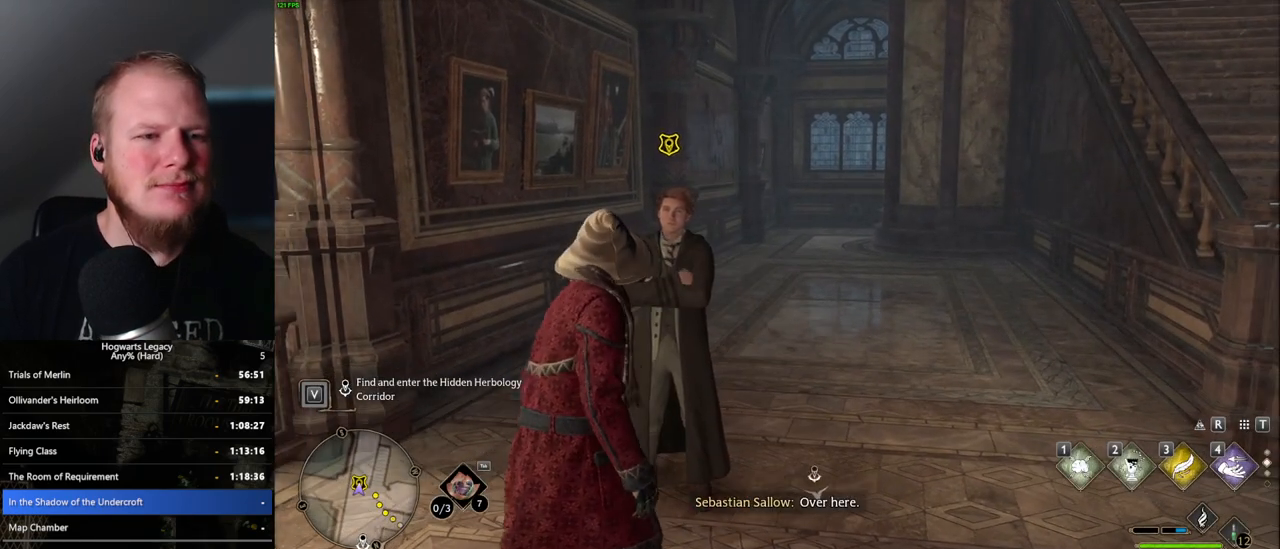
{"keys": ["w"], "mouse": [], "events": [[100, "f", "down"], [150, "f", "up"], [267, "f", "down"], [317, "f", "up"], [400, "f", "down"], [450, "f", "up"]]}
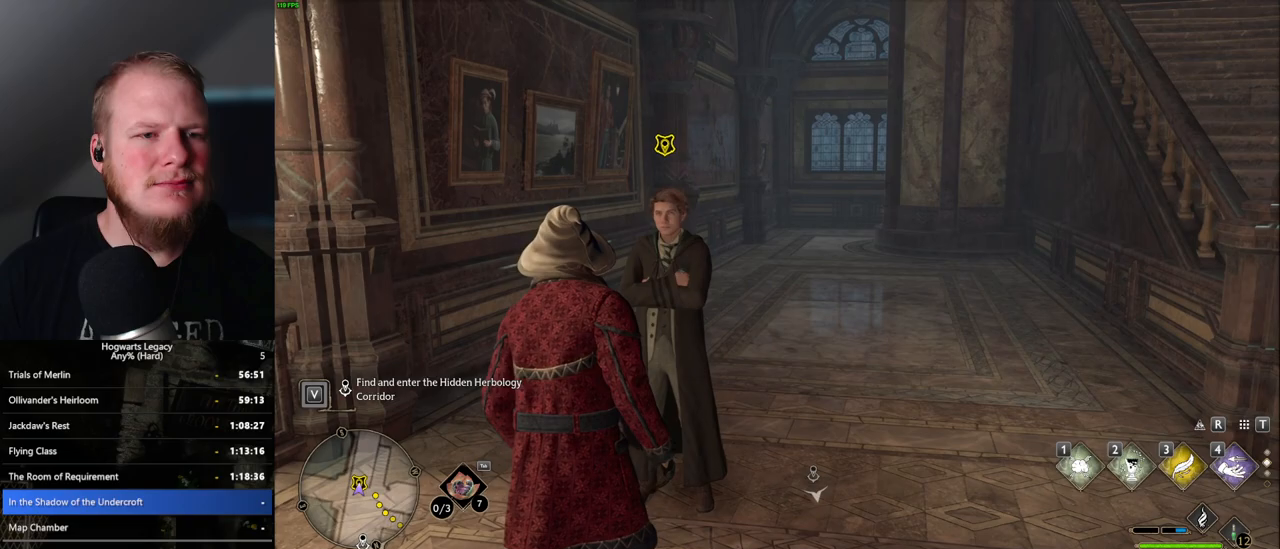
{"keys": [], "mouse": [], "events": [[50, "f", "down"], [117, "f", "up"], [200, "f", "down"], [267, "f", "up"], [300, "w", "up"]]}
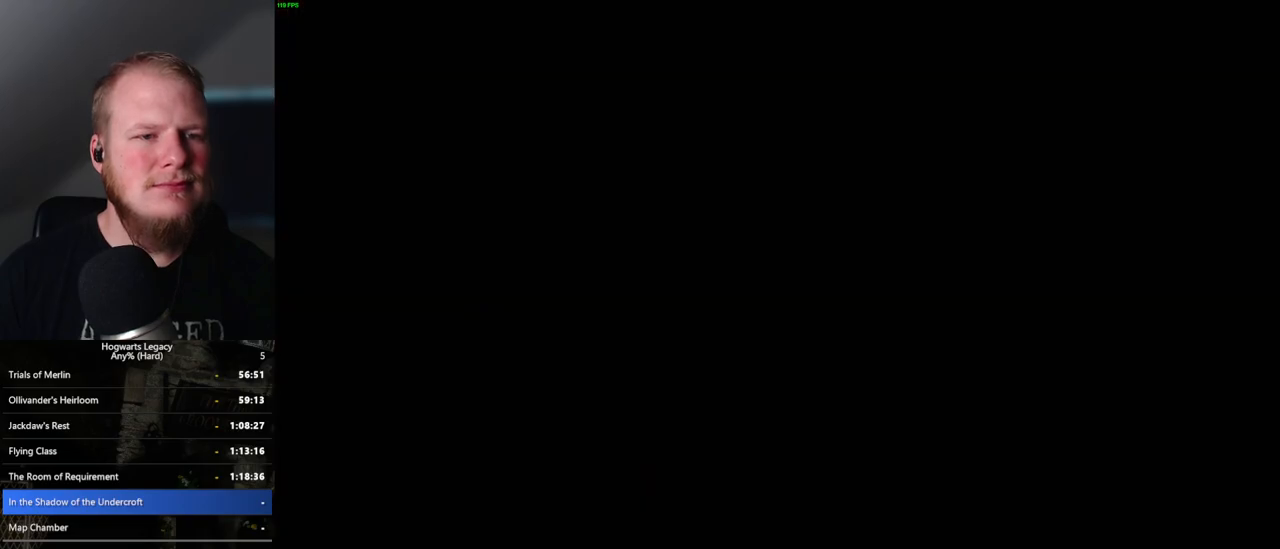
{"keys": ["space"], "mouse": [], "events": [[67, "mouse_wheel", "down"], [117, "q", "down"], [133, "mouse_wheel", "up"], [133, "space", "down"], [150, "mouse_wheel", "down"], [167, "mouse_wheel", "up"], [200, "q", "up"], [217, "space", "up"], [250, "mouse_wheel", "down"], [333, "mouse_wheel", "up"], [333, "q", "down"], [350, "space", "down"], [383, "q", "up"], [400, "space", "up"], [500, "space", "down"]]}
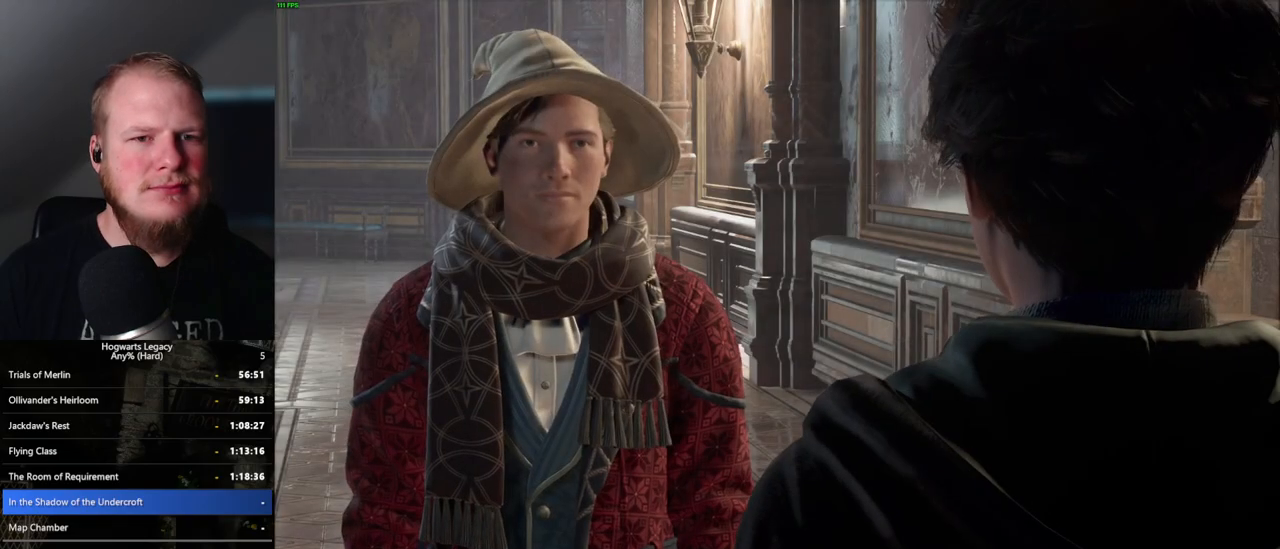
{"keys": ["q"], "mouse": ["wheel"], "events": [[17, "q", "down"], [33, "q", "up"], [50, "space", "up"], [67, "mouse_wheel", "down"], [167, "mouse_wheel", "up"], [167, "q", "down"], [167, "space", "down"], [183, "mouse_wheel", "down"], [217, "mouse_wheel", "up"], [217, "q", "up"], [217, "space", "up"], [317, "q", "down"], [333, "space", "down"], [383, "q", "up"], [383, "space", "up"], [467, "mouse_wheel", "down"], [483, "mouse_wheel", "up"], [483, "q", "down"], [500, "mouse_wheel", "down"]]}
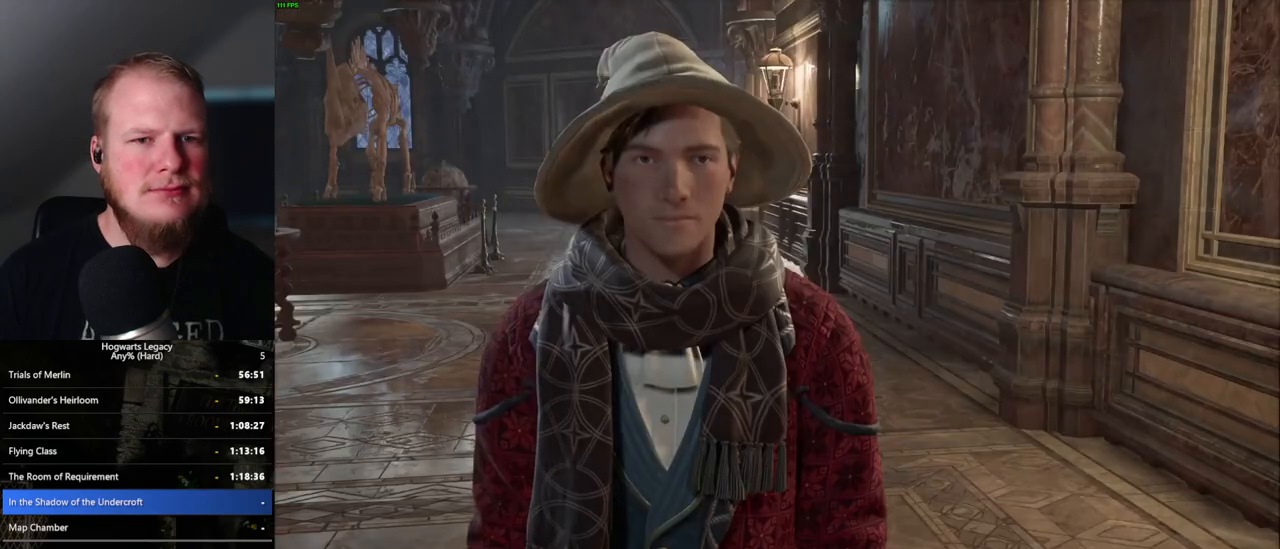
{"keys": ["q", "space"], "mouse": ["wheel"], "events": [[50, "mouse_wheel", "up"], [50, "q", "up"], [67, "mouse_wheel", "down"], [133, "mouse_wheel", "up"], [133, "q", "down"], [150, "mouse_wheel", "down"], [167, "mouse_wheel", "up"], [167, "space", "down"], [200, "q", "up"], [200, "space", "up"], [283, "q", "down"], [300, "space", "down"], [350, "space", "up"], [367, "q", "up"], [417, "q", "down"], [467, "mouse_wheel", "down"], [483, "mouse_wheel", "up"], [483, "space", "down"], [500, "mouse_wheel", "down"]]}
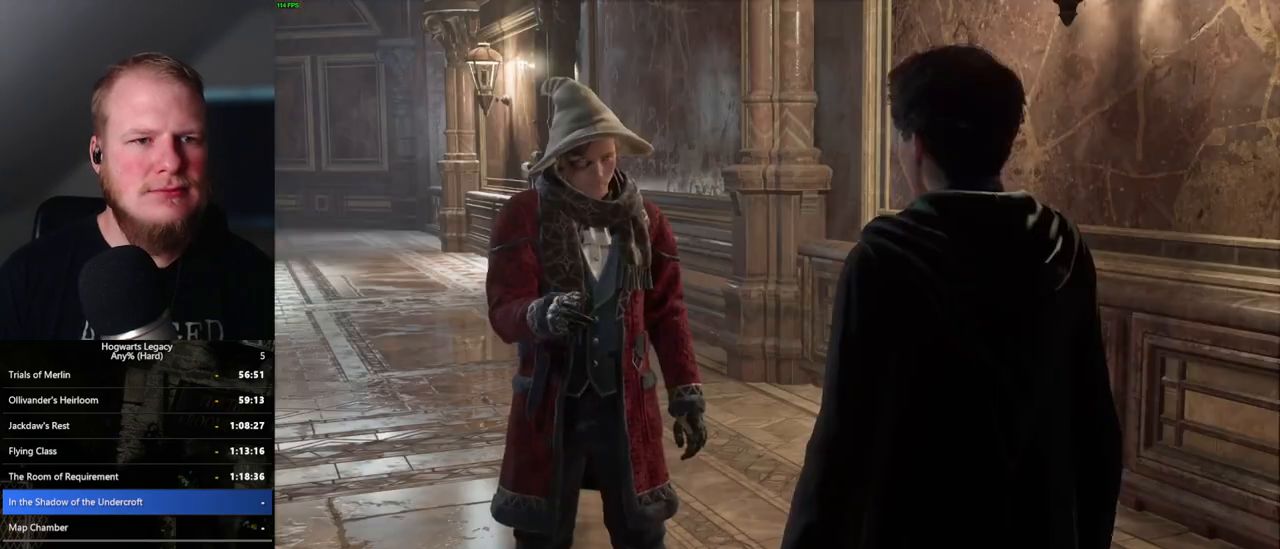
{"keys": ["space"], "mouse": [], "events": [[17, "q", "up"], [17, "space", "up"], [50, "mouse_wheel", "up"], [67, "mouse_wheel", "down"], [83, "mouse_wheel", "up"], [150, "space", "down"], [200, "space", "up"], [267, "q", "down"], [267, "space", "down"], [333, "space", "up"], [367, "q", "up"], [383, "mouse_wheel", "down"], [417, "q", "down"], [450, "space", "down"], [500, "mouse_wheel", "up"], [500, "q", "up"]]}
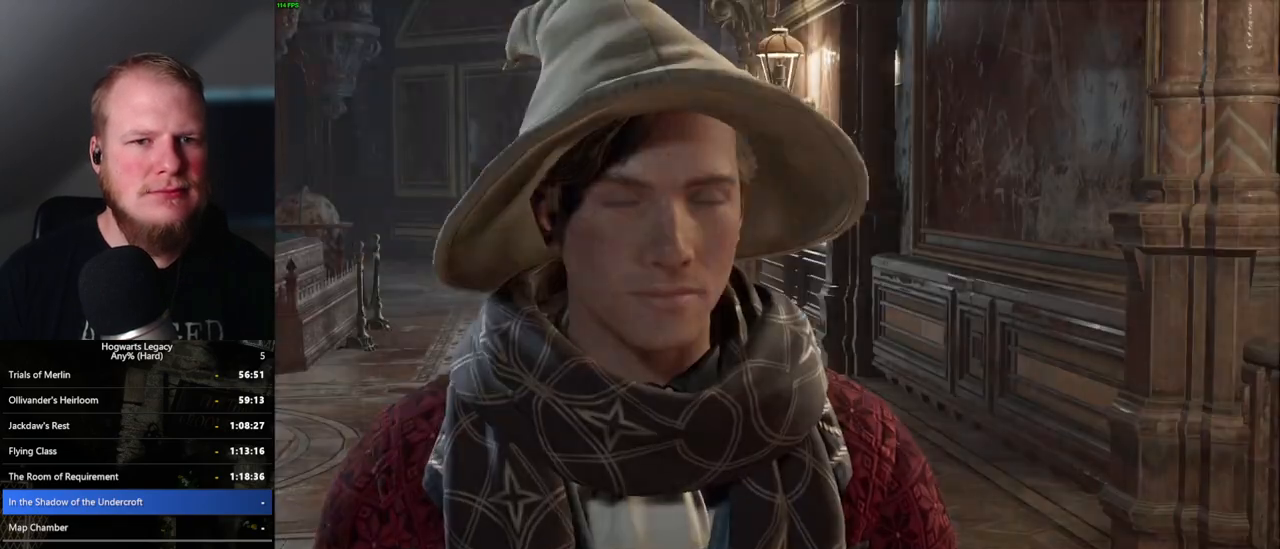
{"keys": ["q", "space"], "mouse": [], "events": [[17, "space", "up"], [33, "mouse_wheel", "down"], [83, "mouse_wheel", "up"], [83, "space", "down"], [217, "space", "up"], [267, "q", "down"], [317, "space", "down"], [367, "q", "up"], [383, "mouse_wheel", "down"], [500, "mouse_wheel", "up"], [500, "q", "down"]]}
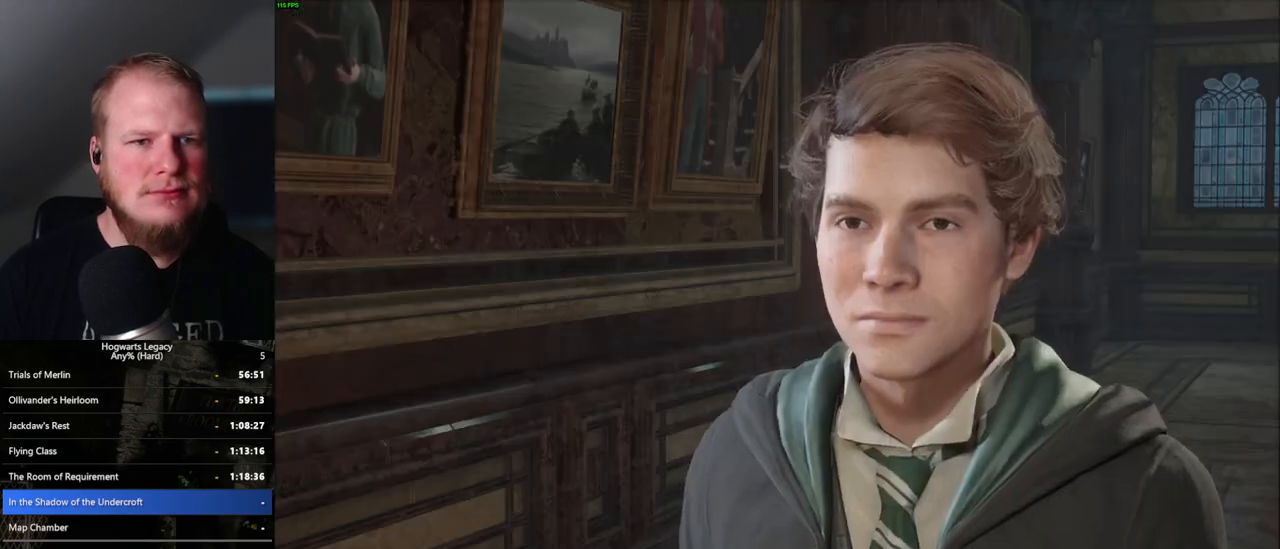
{"keys": ["q"], "mouse": [], "events": [[33, "mouse_wheel", "down"], [67, "space", "up"], [100, "mouse_wheel", "up"], [100, "q", "up"], [133, "q", "down"], [167, "space", "down"], [267, "q", "up"], [267, "space", "up"], [317, "q", "down"], [317, "space", "down"], [383, "mouse_wheel", "down"], [400, "mouse_wheel", "up"], [400, "space", "up"], [417, "mouse_wheel", "down"], [417, "q", "up"], [500, "mouse_wheel", "up"], [500, "q", "down"]]}
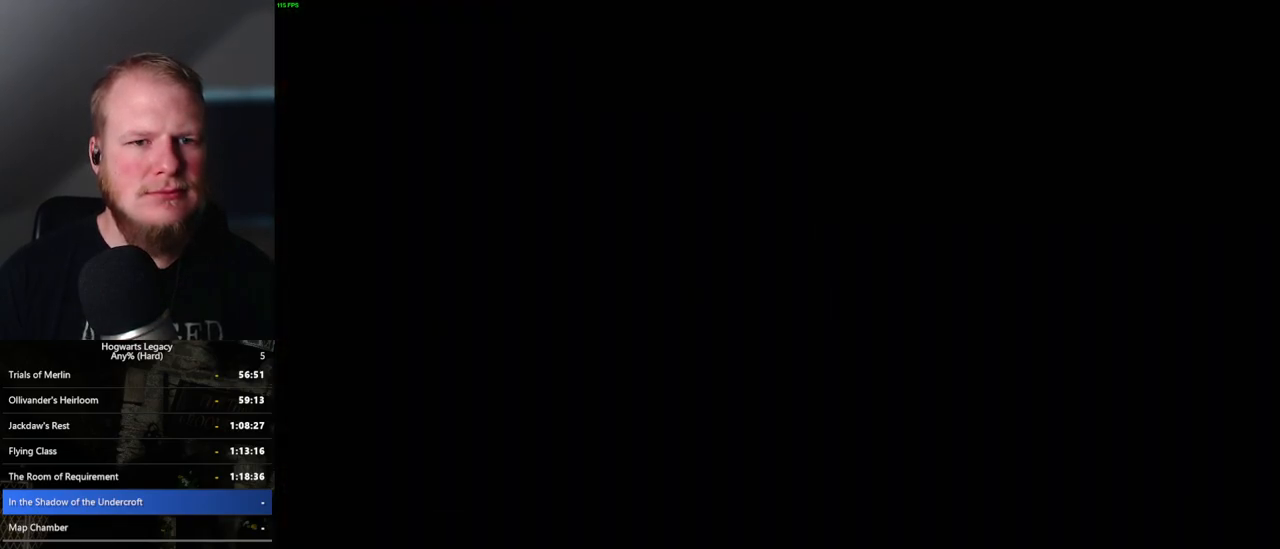
{"keys": ["d", "shift_l", "w"], "mouse": [], "events": [[33, "q", "up"], [267, "d", "down"], [267, "w", "down"], [383, "shift_l", "down"], [383, "space", "down"], [500, "space", "up"]]}
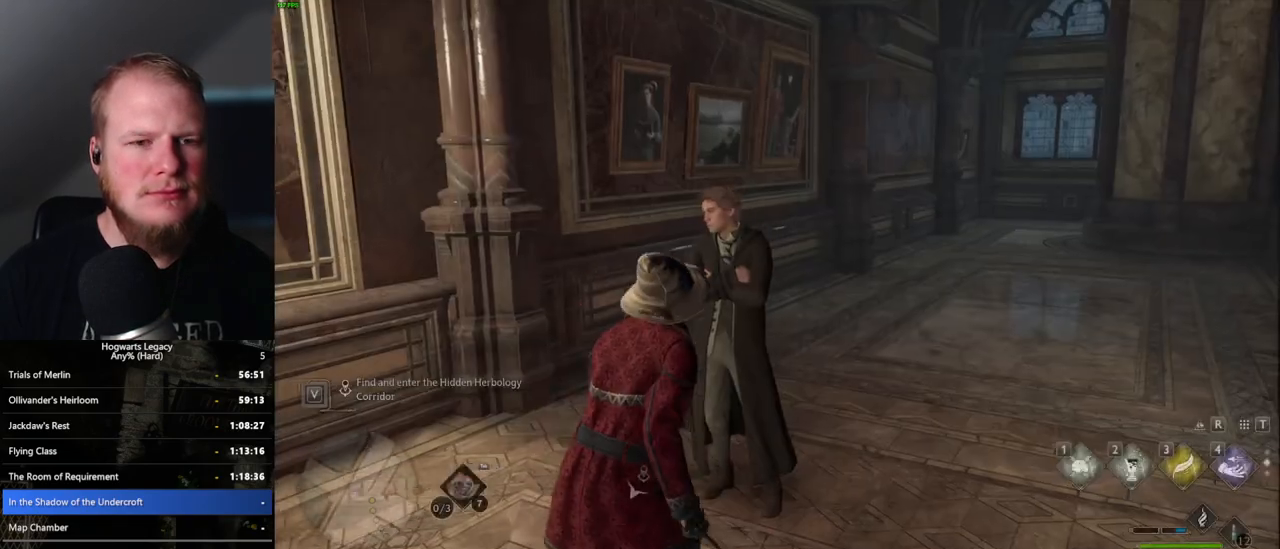
{"keys": ["w"], "mouse": [], "events": [[67, "shift_l", "up"], [317, "d", "up"]]}
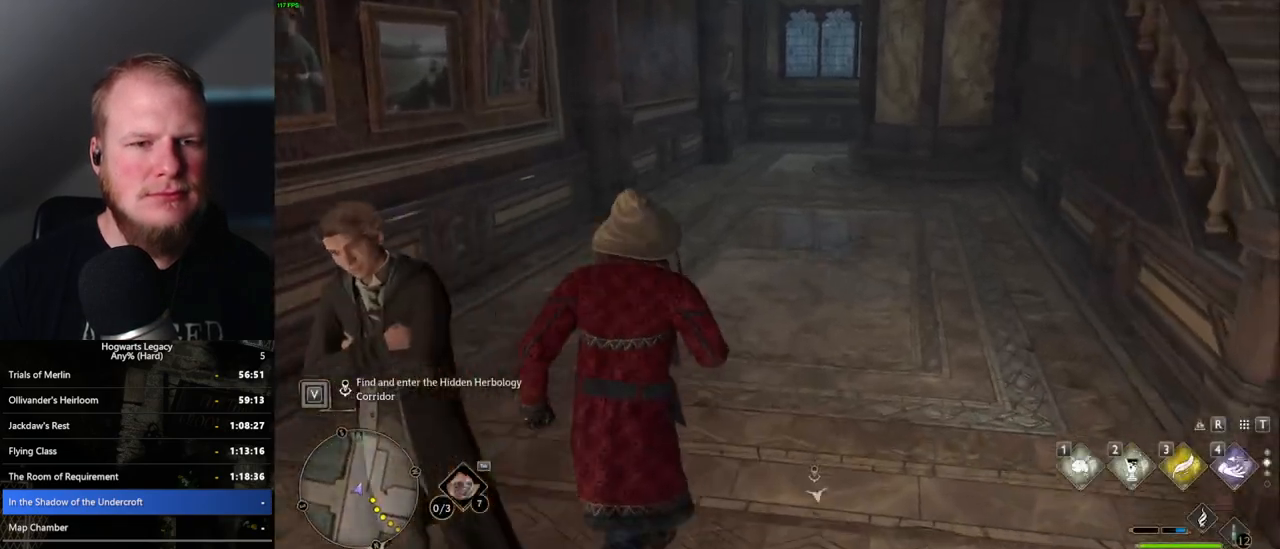
{"keys": ["w"], "mouse": [], "events": []}
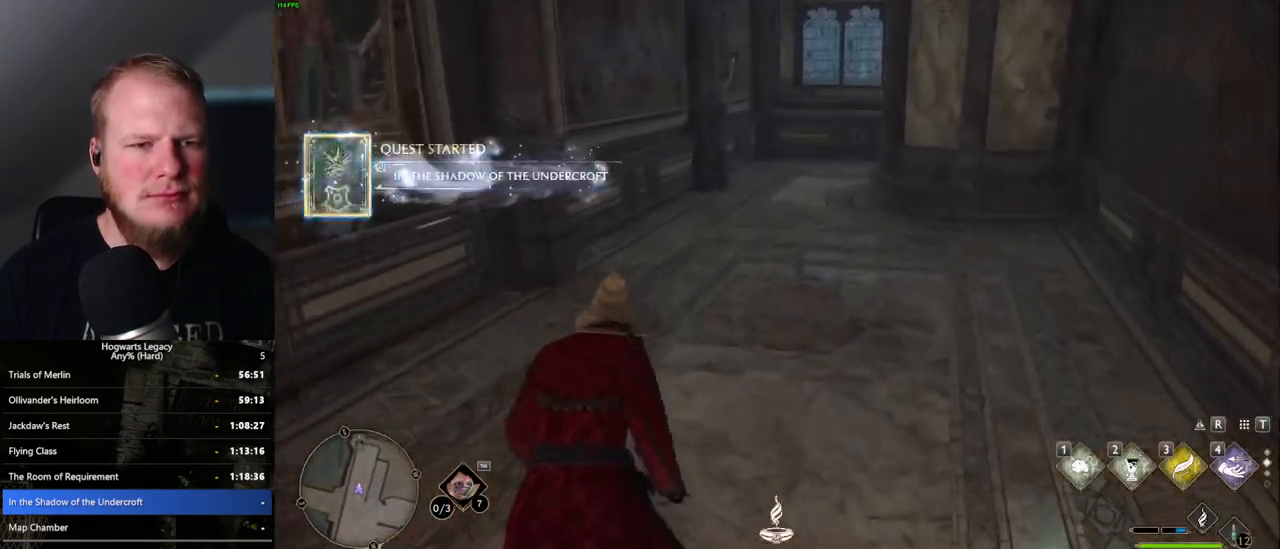
{"keys": ["w"], "mouse": [], "events": [[67, "space", "down"], [133, "space", "up"], [233, "space", "down"], [300, "space", "up"], [417, "space", "down"], [467, "space", "up"]]}
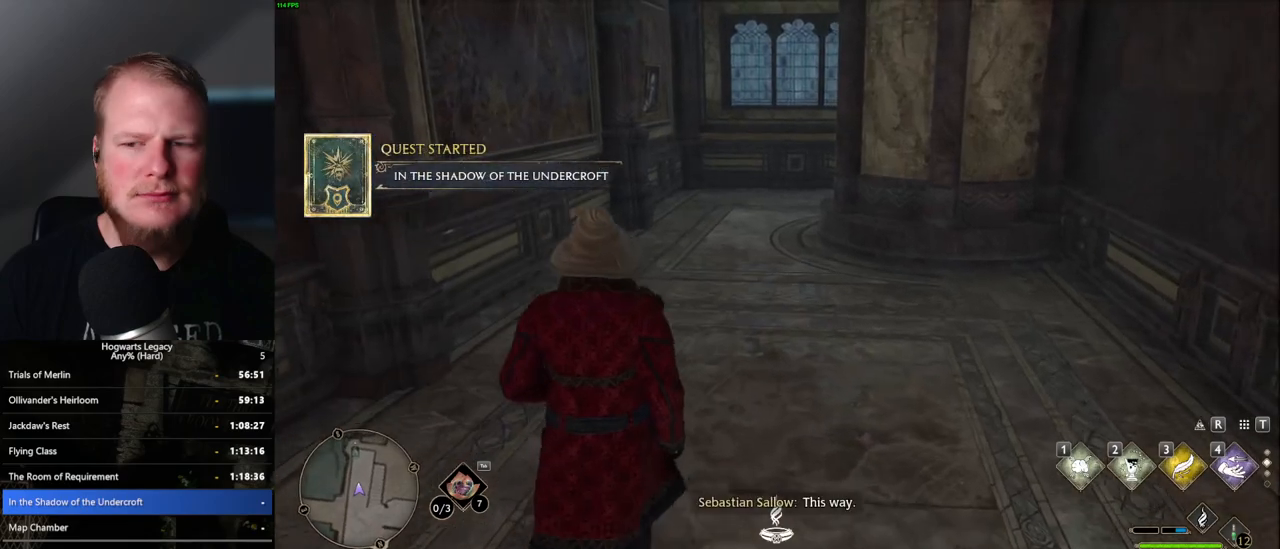
{"keys": ["w"], "mouse": [], "events": [[100, "space", "down"], [133, "space", "up"], [250, "space", "down"], [333, "space", "up"], [433, "space", "down"], [500, "space", "up"]]}